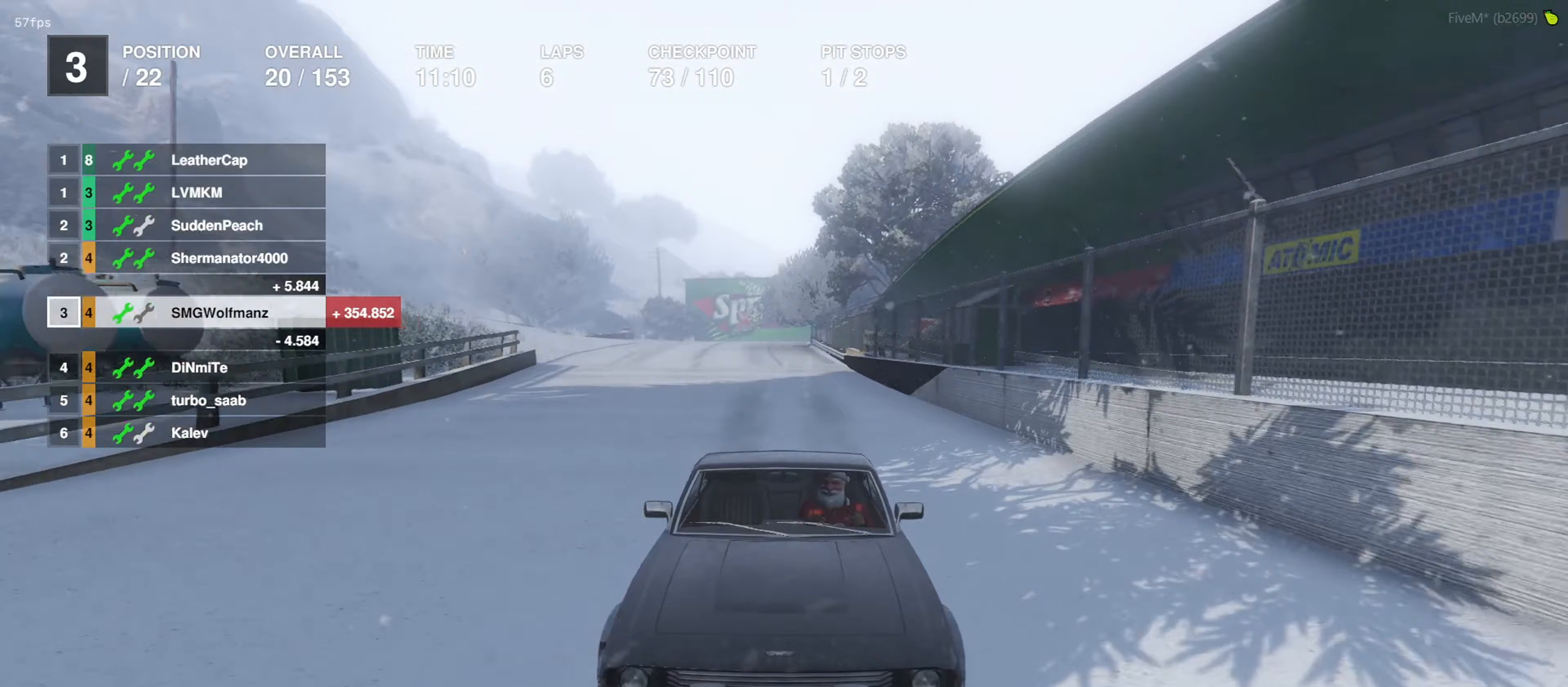
Gameplay with a controller (PlayStation layout); each line is a JSON object with the inputs held at the frame after it (dt_ms = milliseconds from this image to that frame). "events" lists button and stick changes between this image and that frame as [ms after this image, input, new state], when the widget could be followed in between.
{"dt_ms": 200, "buttons": ["R2"], "left_stick": "center", "right_stick": "center", "events": [[33, "R3", "up"]]}
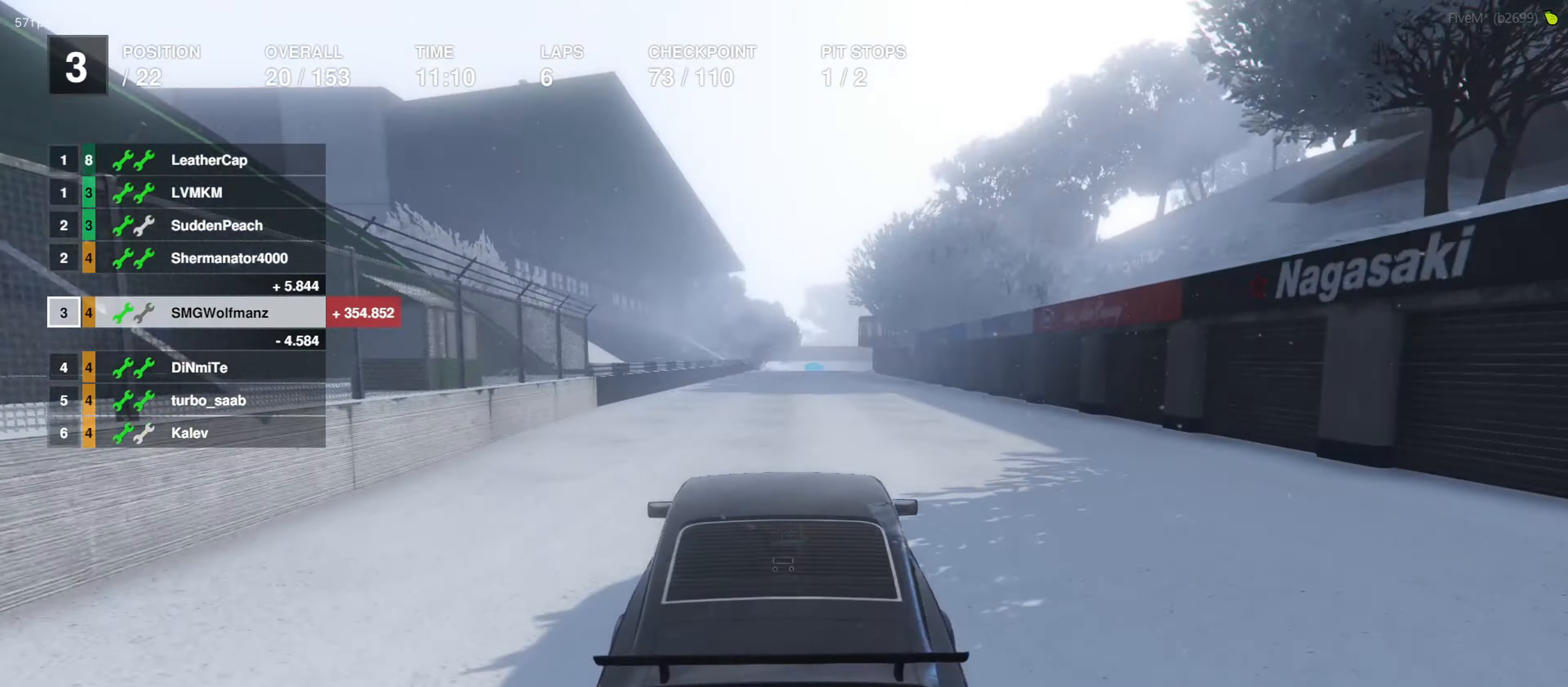
{"dt_ms": 500, "buttons": ["R2"], "left_stick": "center", "right_stick": "center", "events": []}
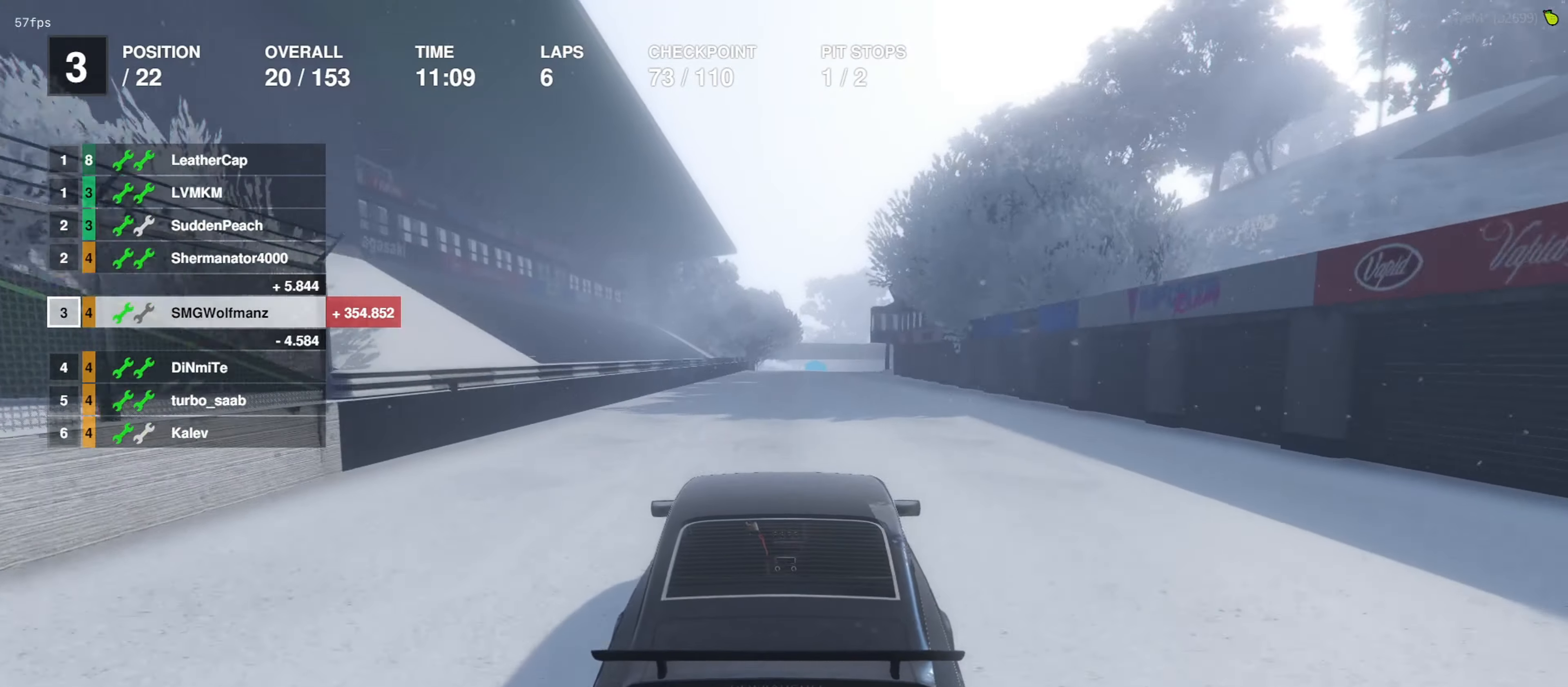
{"dt_ms": 500, "buttons": ["R2"], "left_stick": "center", "right_stick": "center", "events": []}
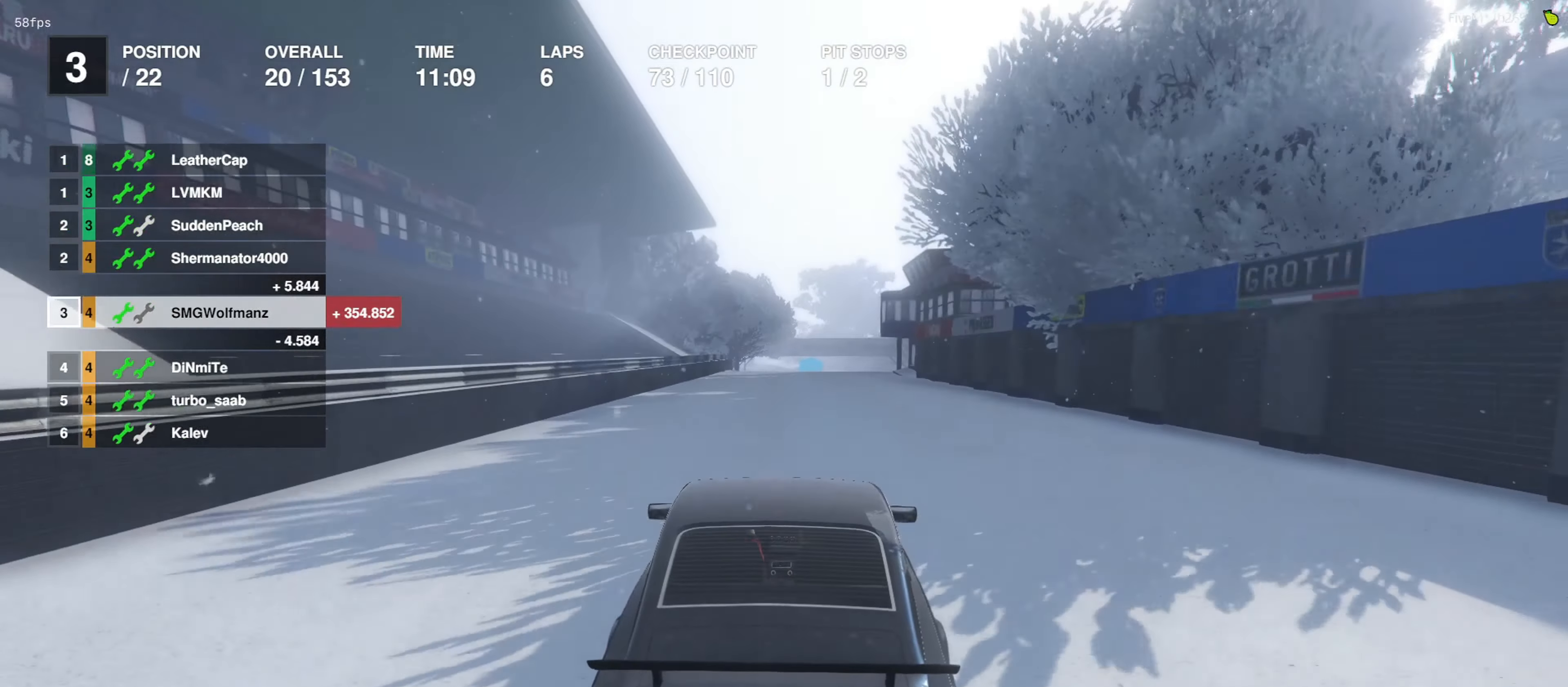
{"dt_ms": 500, "buttons": ["R2"], "left_stick": "center", "right_stick": "center", "events": []}
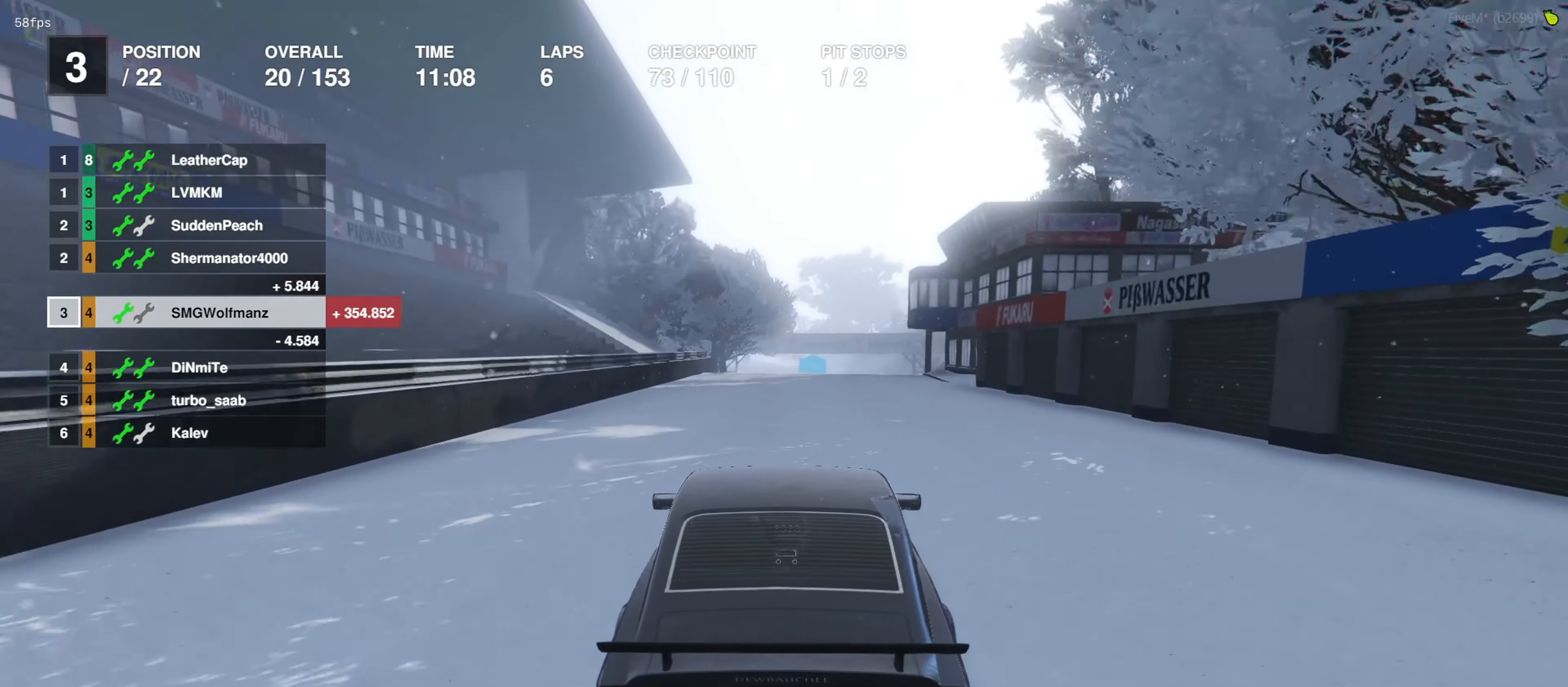
{"dt_ms": 500, "buttons": ["R2"], "left_stick": "center", "right_stick": "center", "events": []}
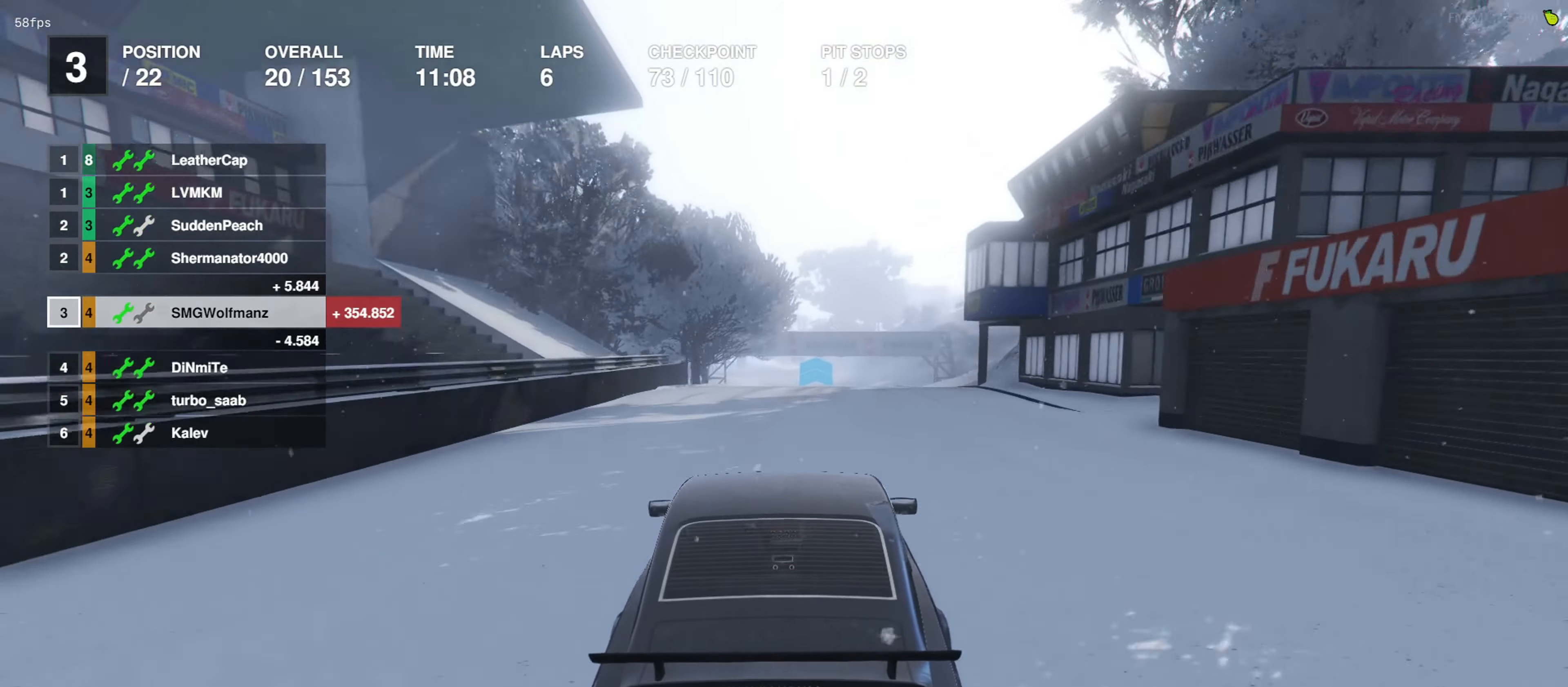
{"dt_ms": 500, "buttons": ["R2"], "left_stick": "center", "right_stick": "center", "events": []}
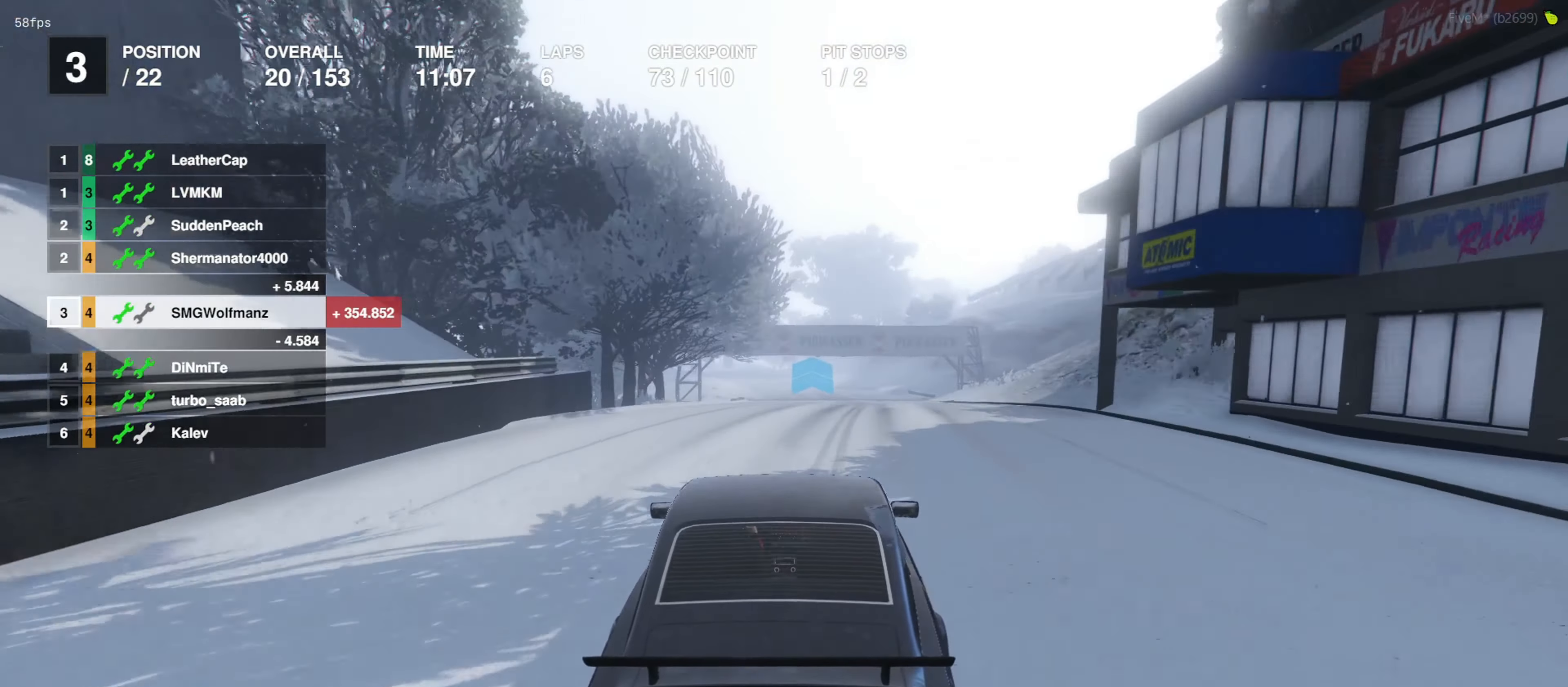
{"dt_ms": 500, "buttons": ["R2"], "left_stick": "center", "right_stick": "center", "events": []}
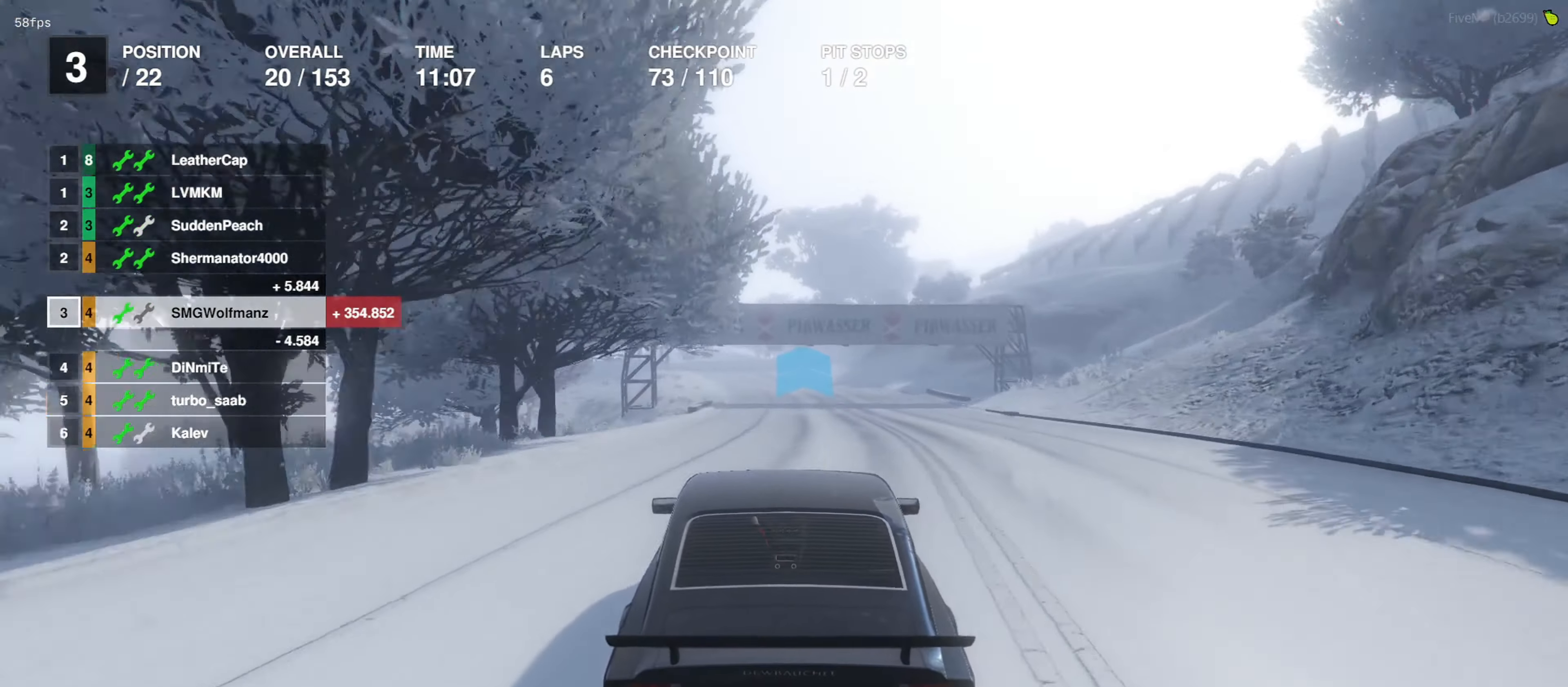
{"dt_ms": 500, "buttons": ["R2"], "left_stick": "center", "right_stick": "center", "events": []}
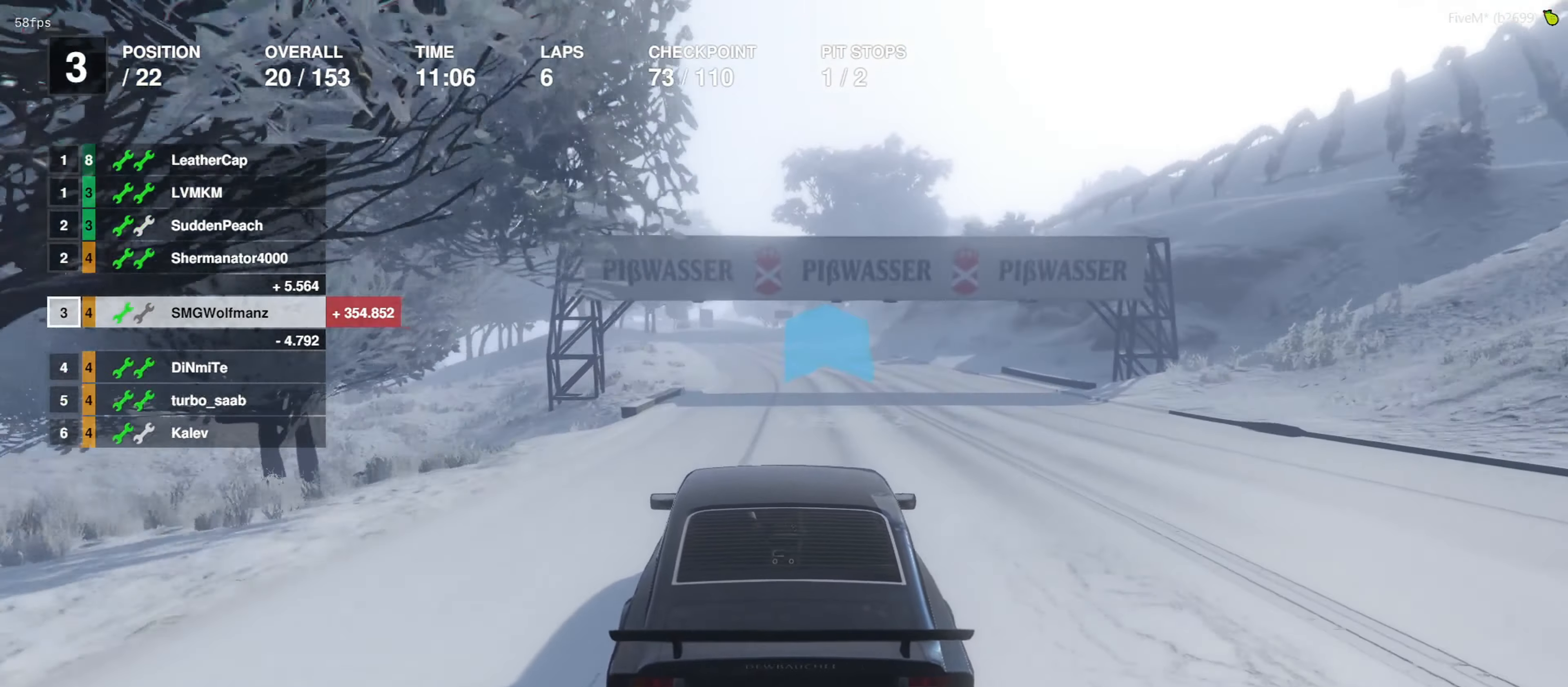
{"dt_ms": 500, "buttons": ["R2"], "left_stick": "center", "right_stick": "center", "events": []}
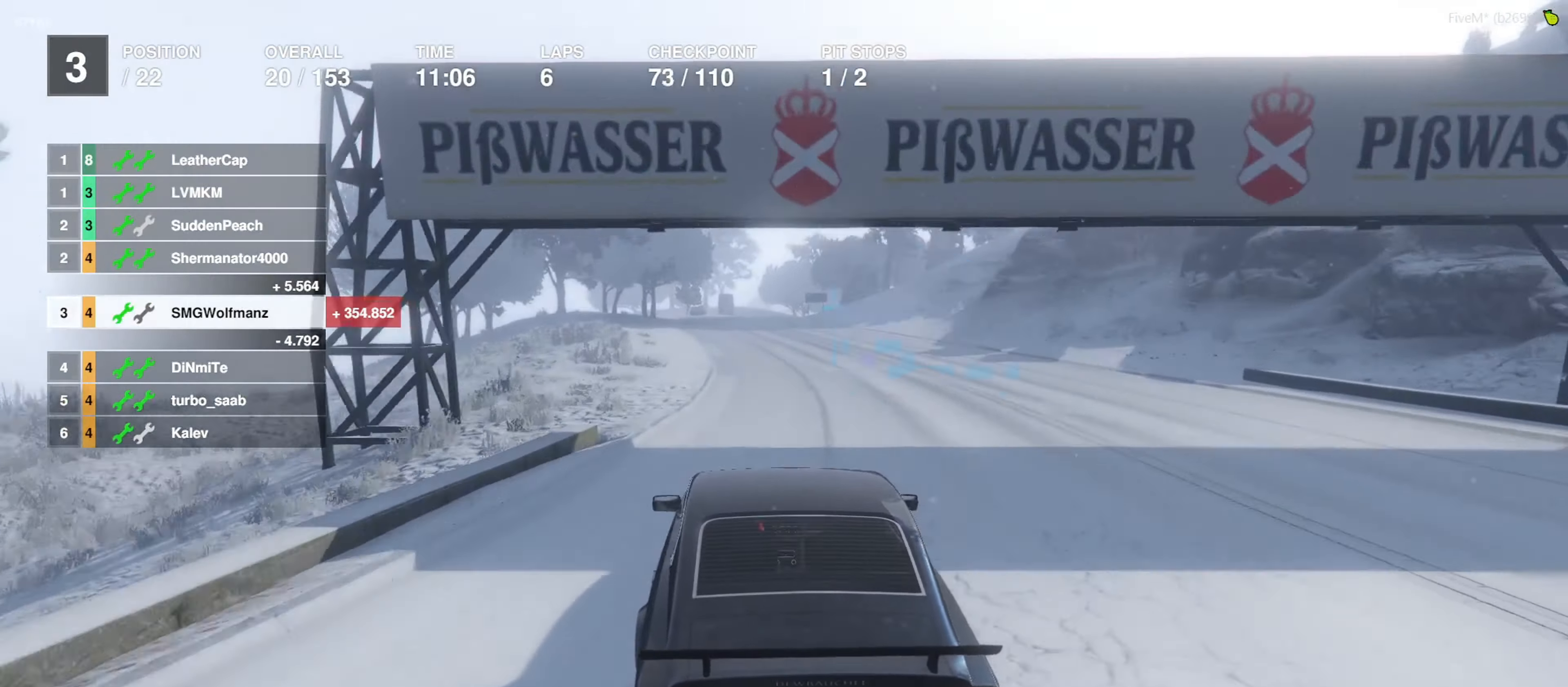
{"dt_ms": 500, "buttons": ["R2"], "left_stick": "center", "right_stick": "center", "events": []}
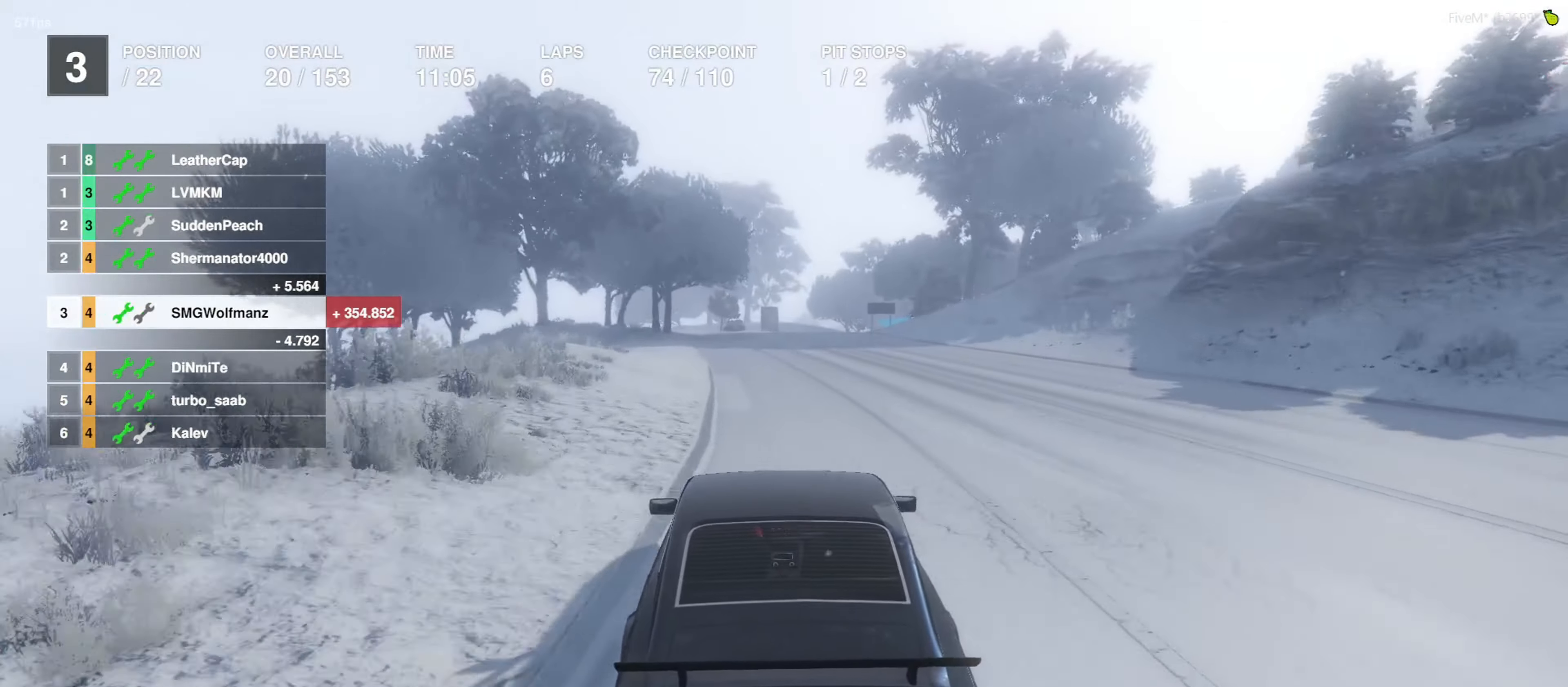
{"dt_ms": 500, "buttons": ["L2", "R2"], "left_stick": "center", "right_stick": "center", "events": [[467, "L2", "down"]]}
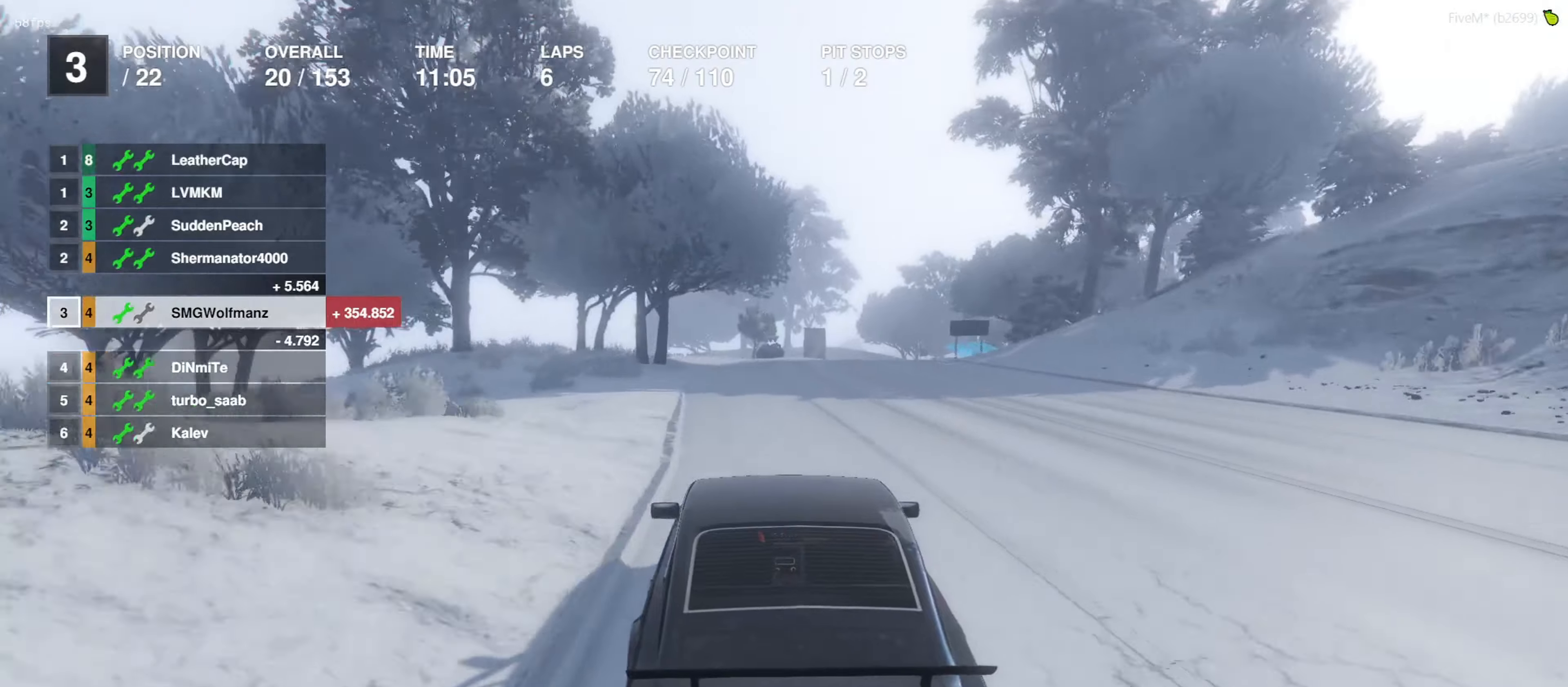
{"dt_ms": 500, "buttons": [], "left_stick": "center", "right_stick": "center", "events": [[167, "L2", "up"], [167, "R2", "up"], [367, "left_stick", "right"], [500, "left_stick", "center"]]}
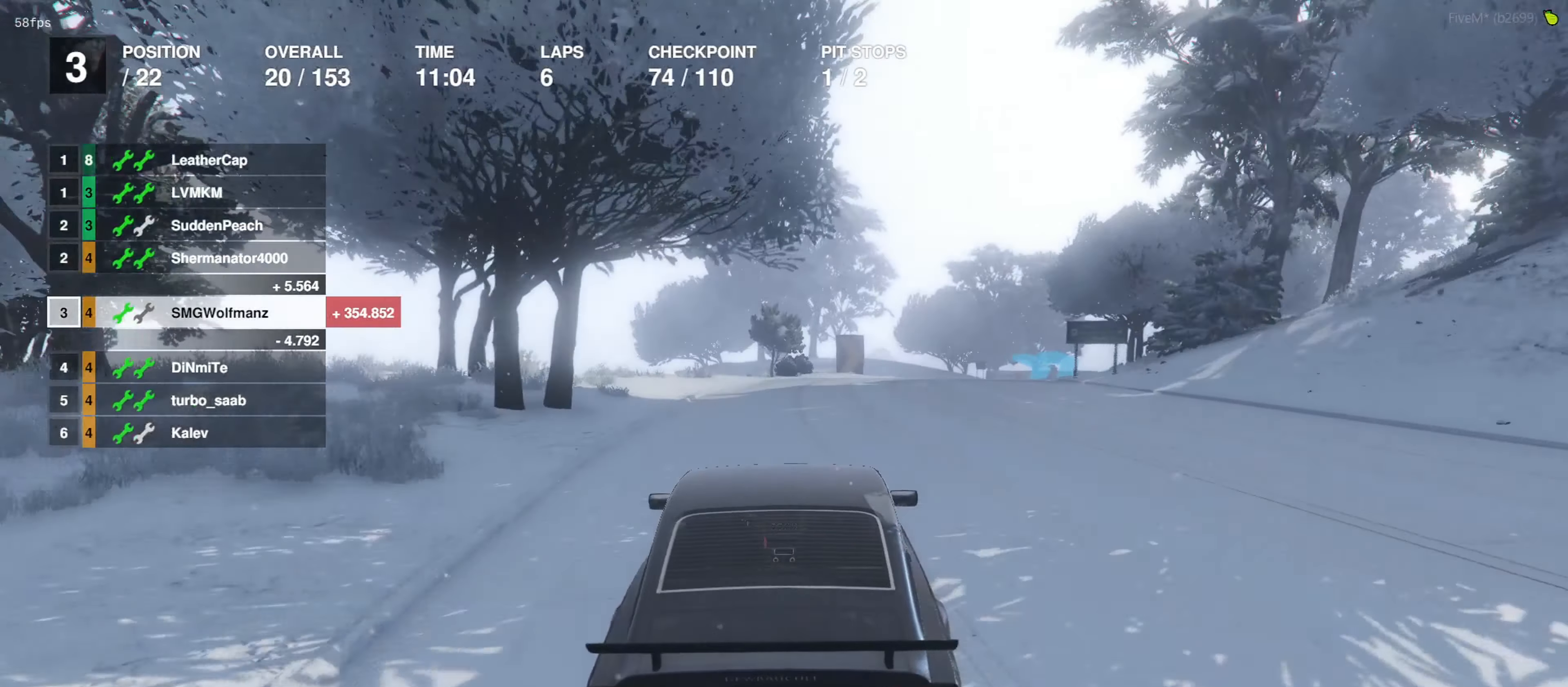
{"dt_ms": 500, "buttons": [], "left_stick": "right", "right_stick": "center", "events": [[234, "left_stick", "right"], [367, "left_stick", "center"], [500, "left_stick", "right"]]}
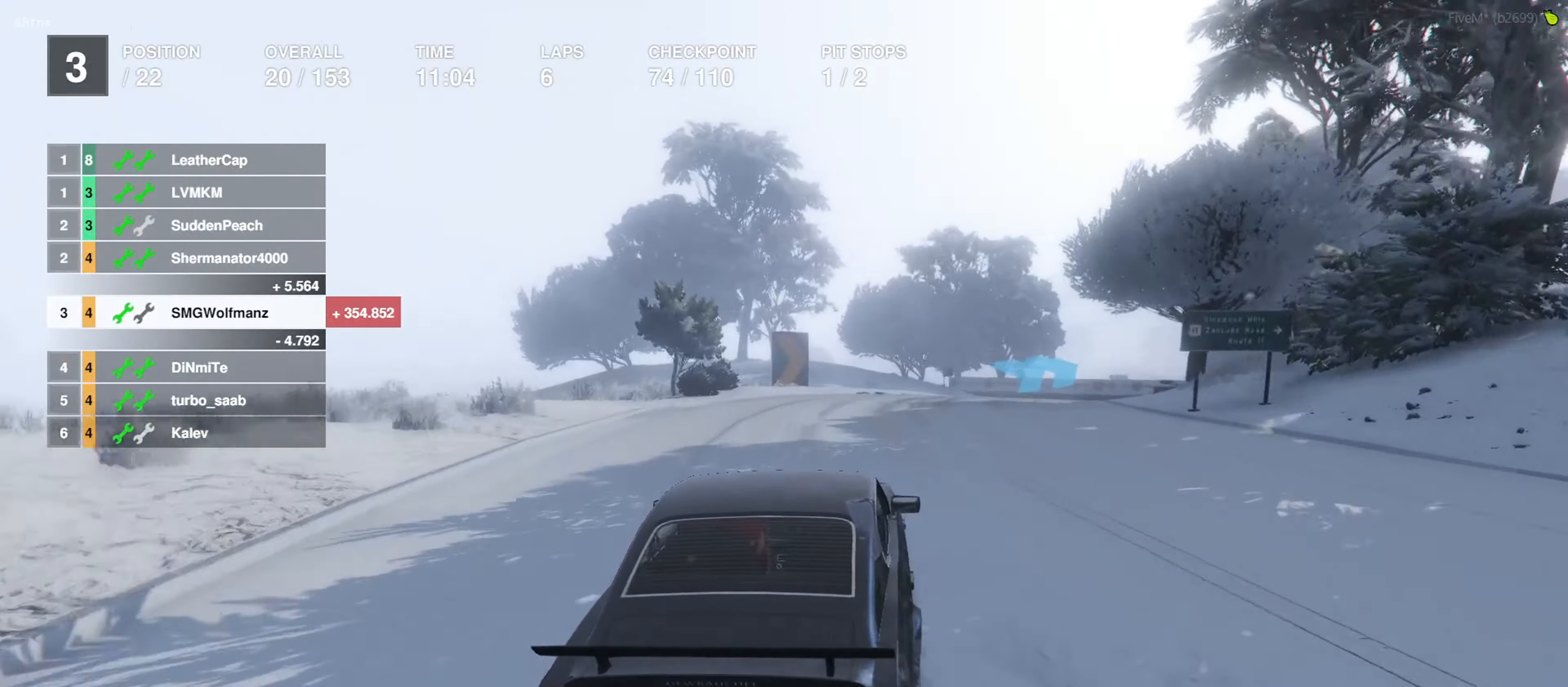
{"dt_ms": 500, "buttons": ["L2"], "left_stick": "center", "right_stick": "center", "events": [[100, "L2", "down"], [167, "left_stick", "center"], [267, "L2", "up"], [334, "left_stick", "right"], [367, "L2", "down"], [500, "left_stick", "center"]]}
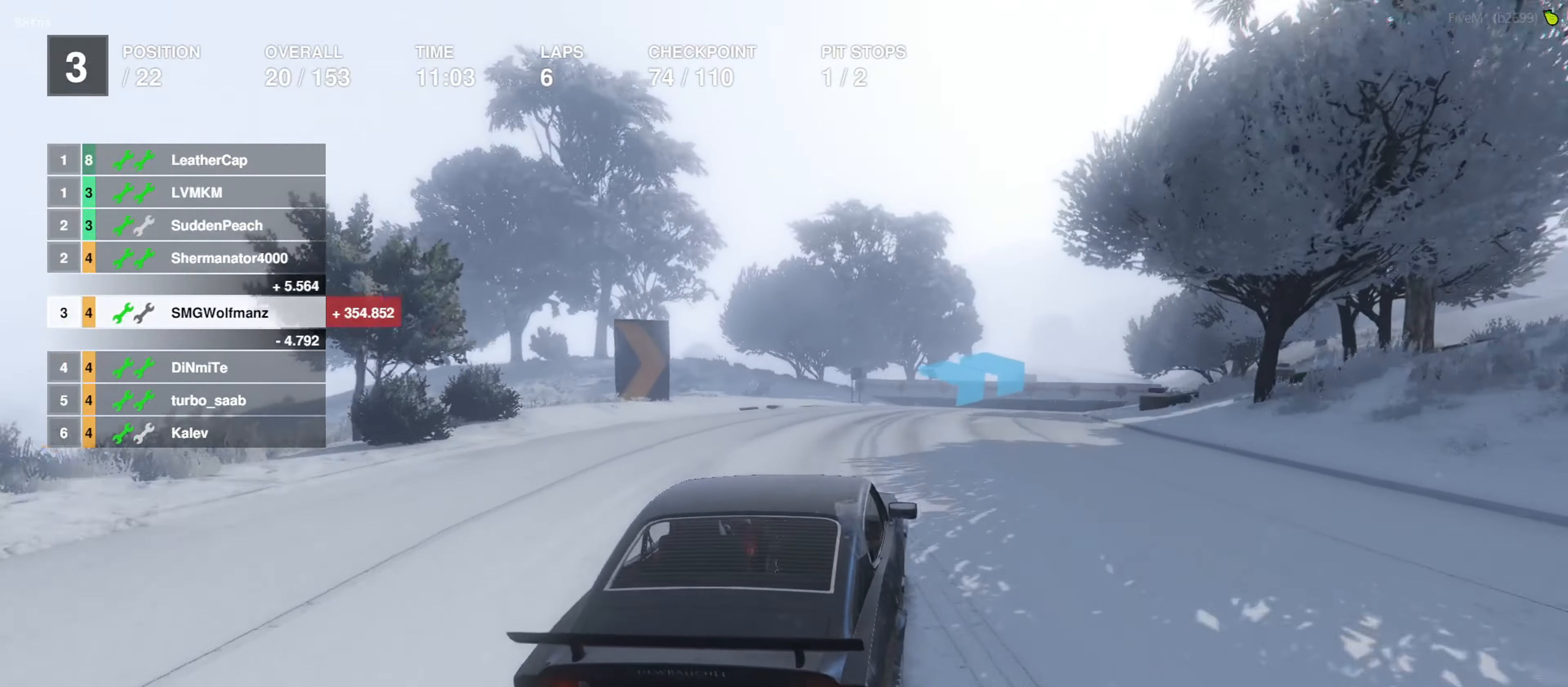
{"dt_ms": 500, "buttons": ["L2"], "left_stick": "right", "right_stick": "center", "events": [[34, "L2", "up"], [234, "left_stick", "right"], [434, "L2", "down"], [434, "left_stick", "center"], [500, "left_stick", "right"]]}
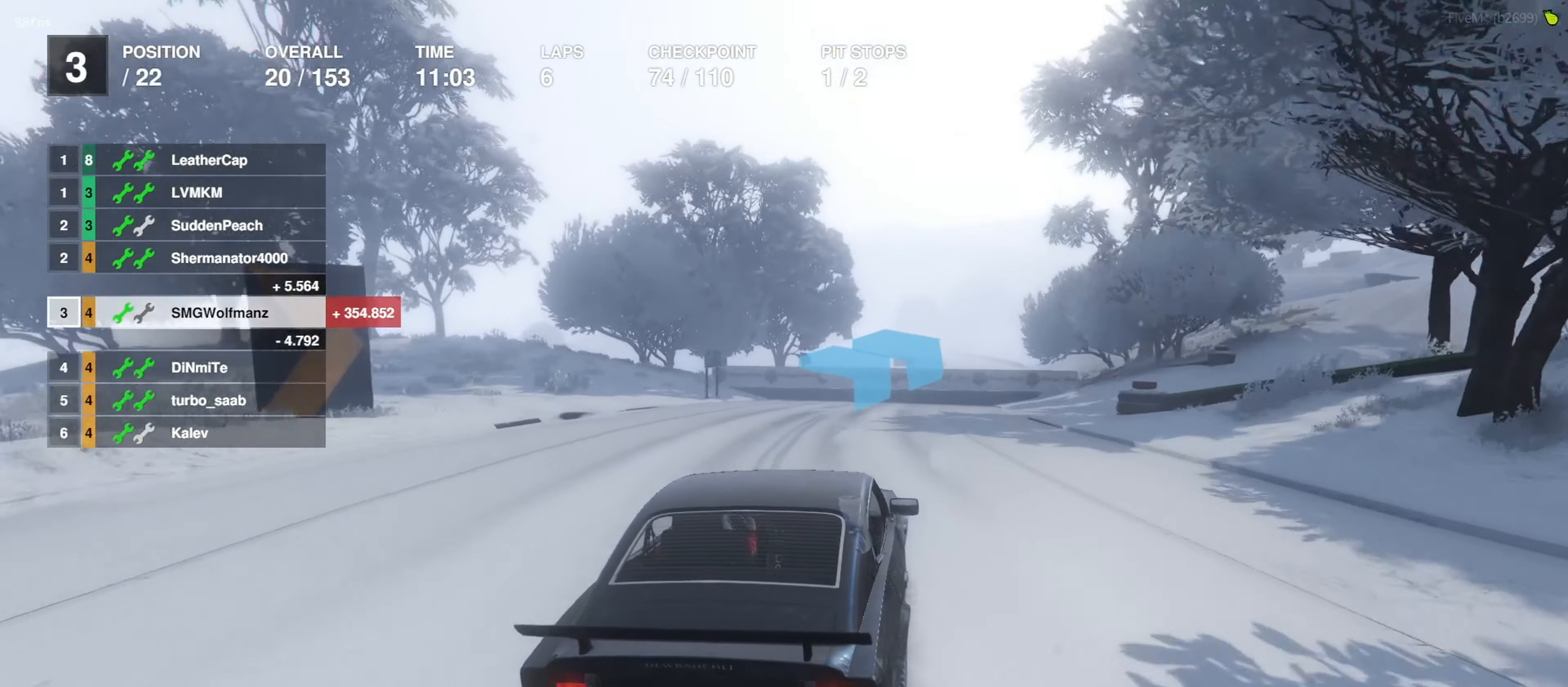
{"dt_ms": 500, "buttons": [], "left_stick": "right", "right_stick": "center", "events": [[100, "L2", "up"], [134, "left_stick", "center"], [300, "left_stick", "right"], [367, "L2", "down"], [500, "L2", "up"]]}
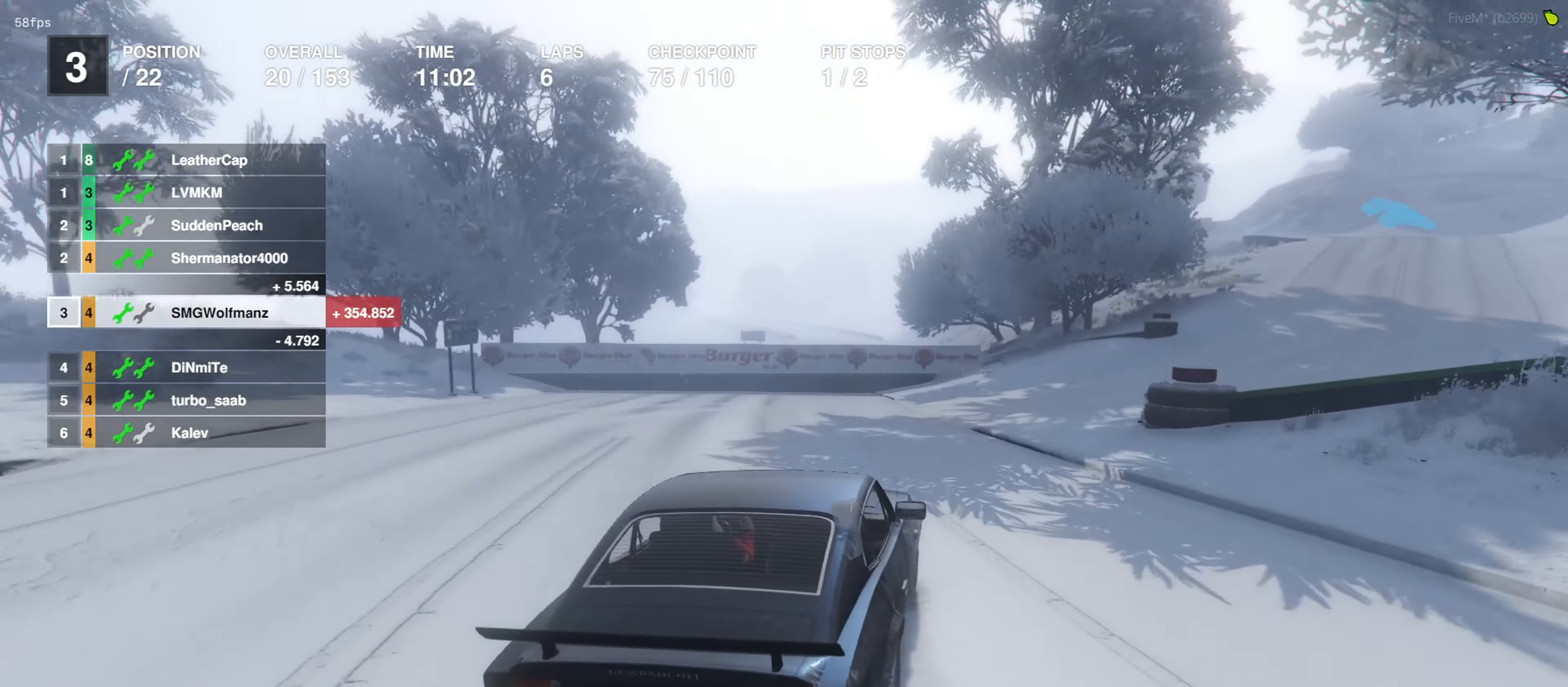
{"dt_ms": 500, "buttons": ["R2"], "left_stick": "center", "right_stick": "center", "events": [[200, "left_stick", "center"], [300, "left_stick", "right"], [334, "R2", "down"], [500, "left_stick", "center"]]}
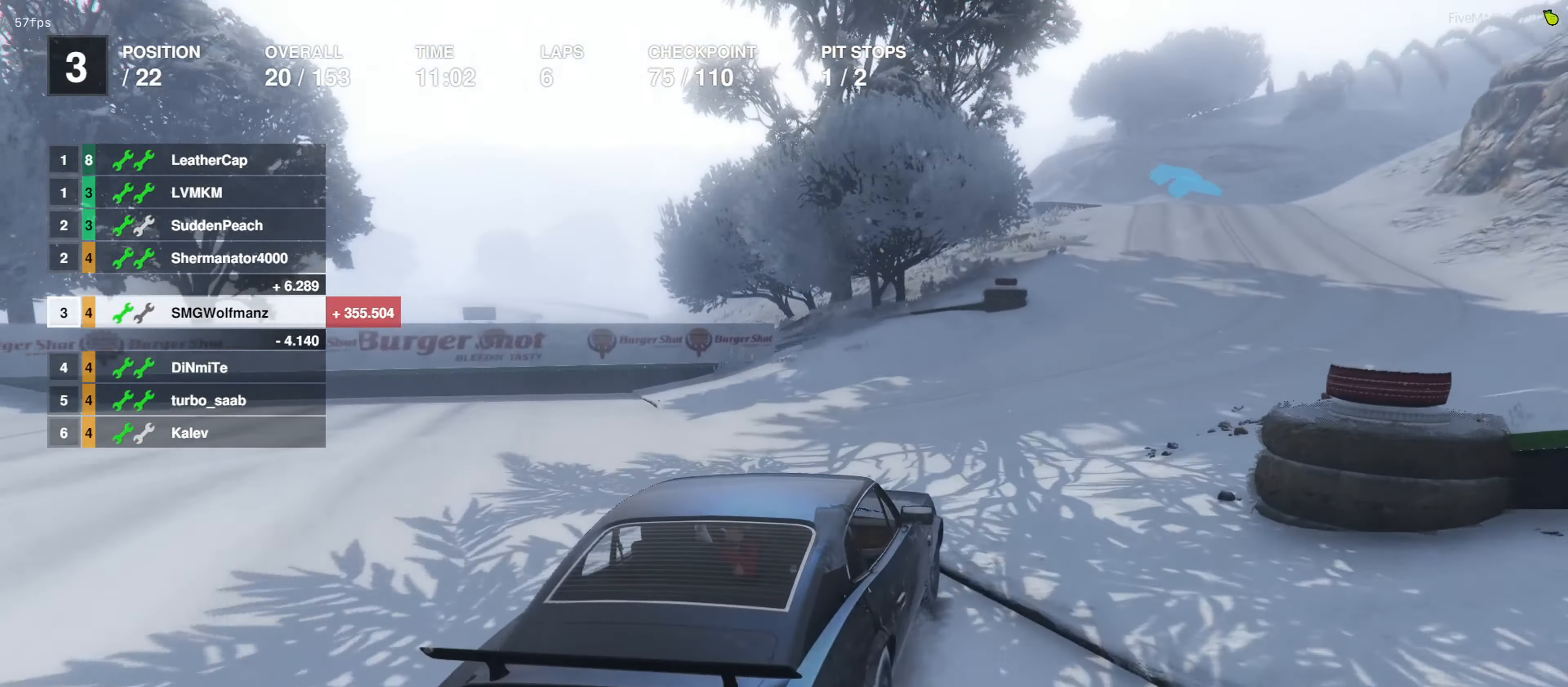
{"dt_ms": 500, "buttons": ["R2"], "left_stick": "center", "right_stick": "center", "events": [[100, "left_stick", "right"], [167, "left_stick", "center"], [300, "left_stick", "right"], [434, "left_stick", "center"]]}
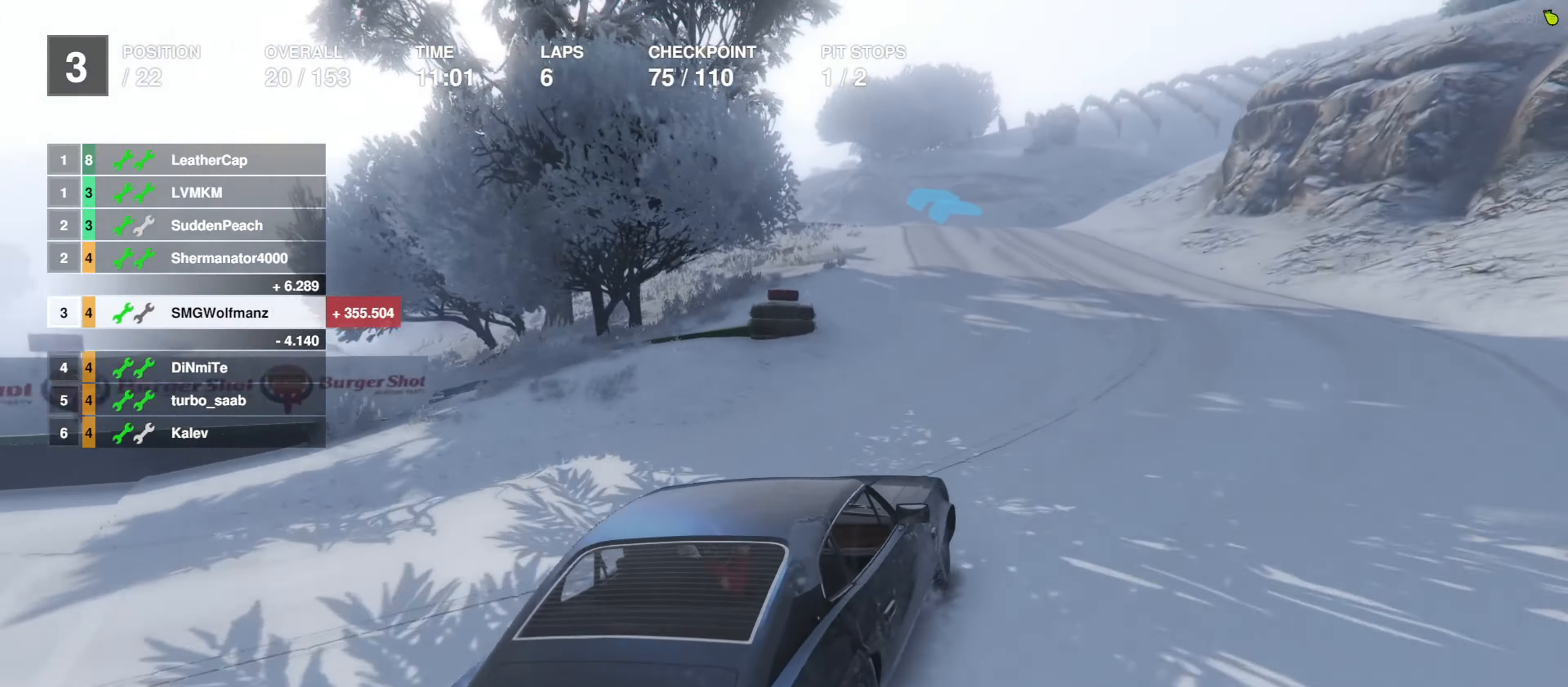
{"dt_ms": 500, "buttons": ["R2"], "left_stick": "center", "right_stick": "center", "events": []}
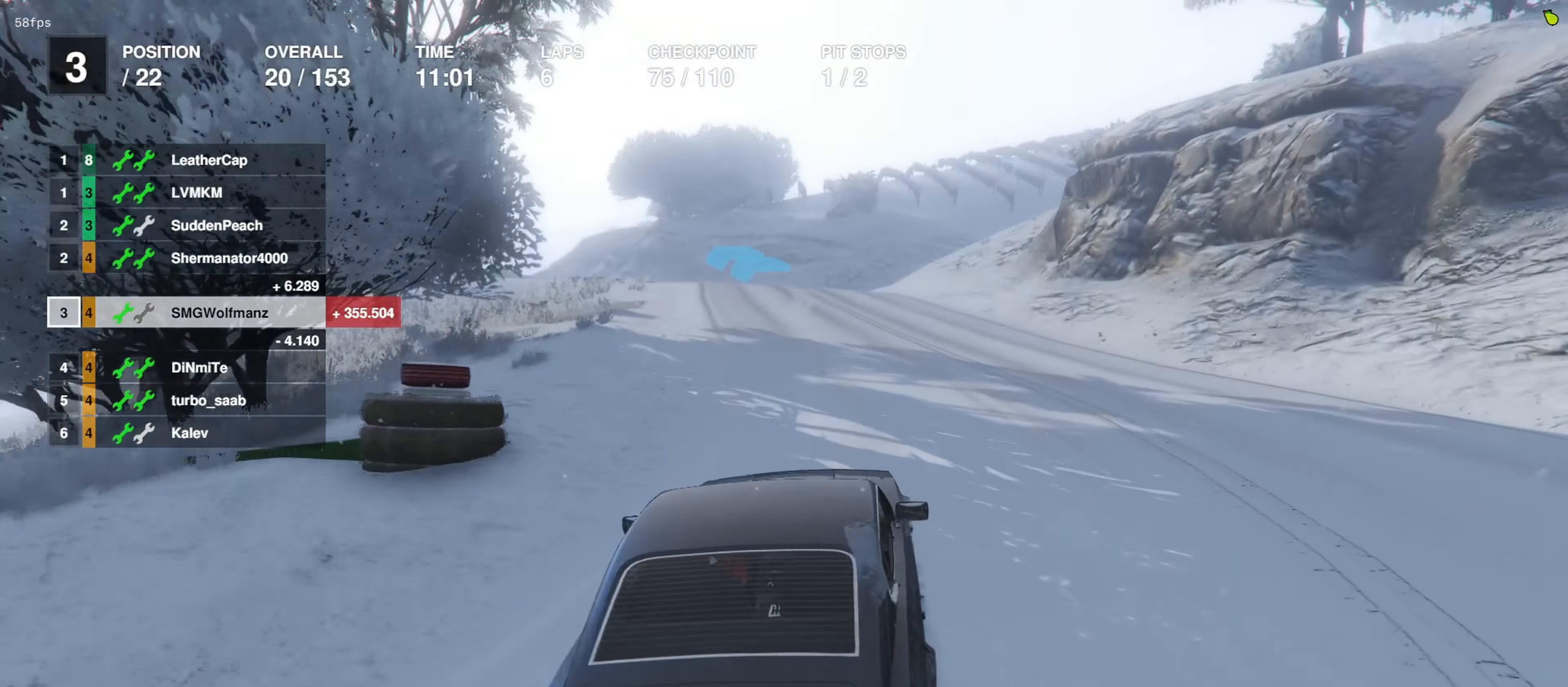
{"dt_ms": 500, "buttons": ["R2"], "left_stick": "center", "right_stick": "center", "events": [[334, "left_stick", "left"], [434, "left_stick", "center"]]}
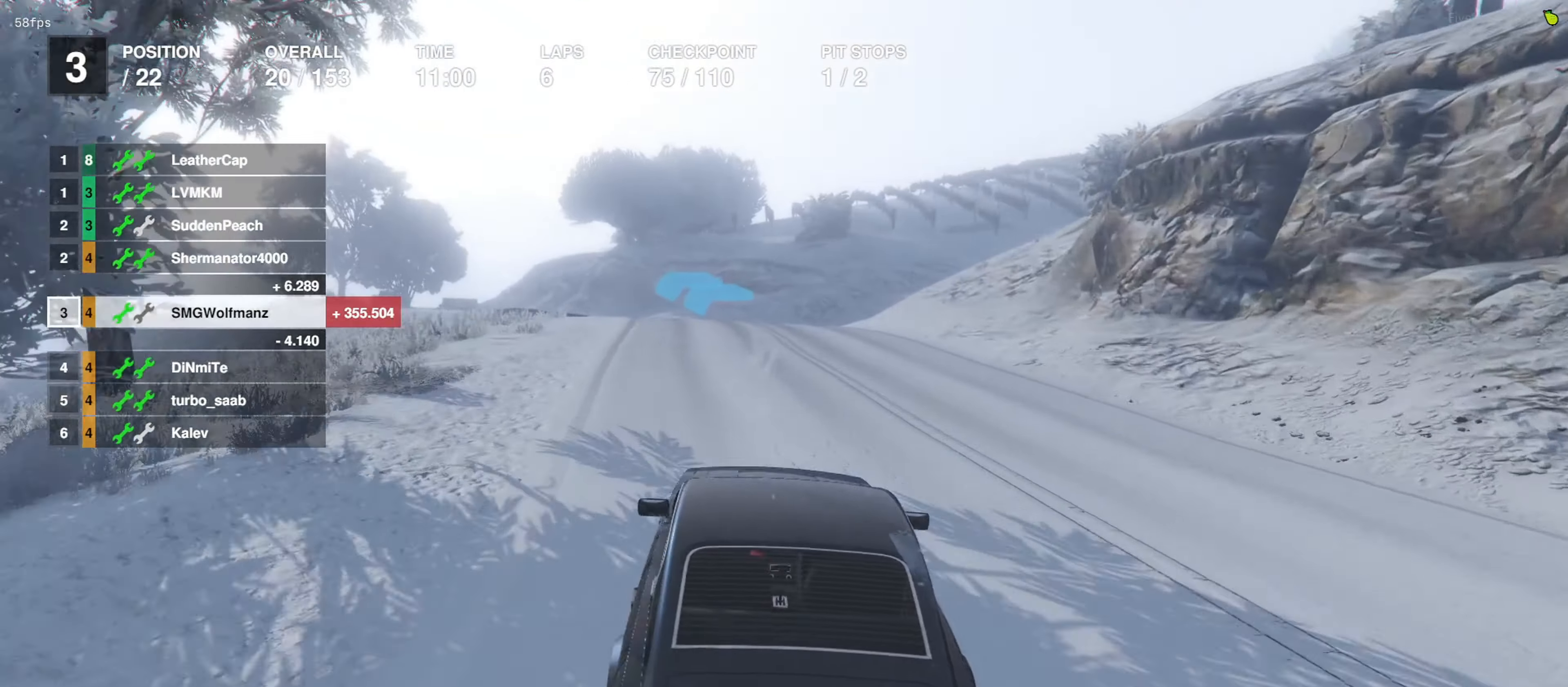
{"dt_ms": 500, "buttons": ["R2"], "left_stick": "center", "right_stick": "center", "events": [[267, "left_stick", "left"], [400, "left_stick", "center"]]}
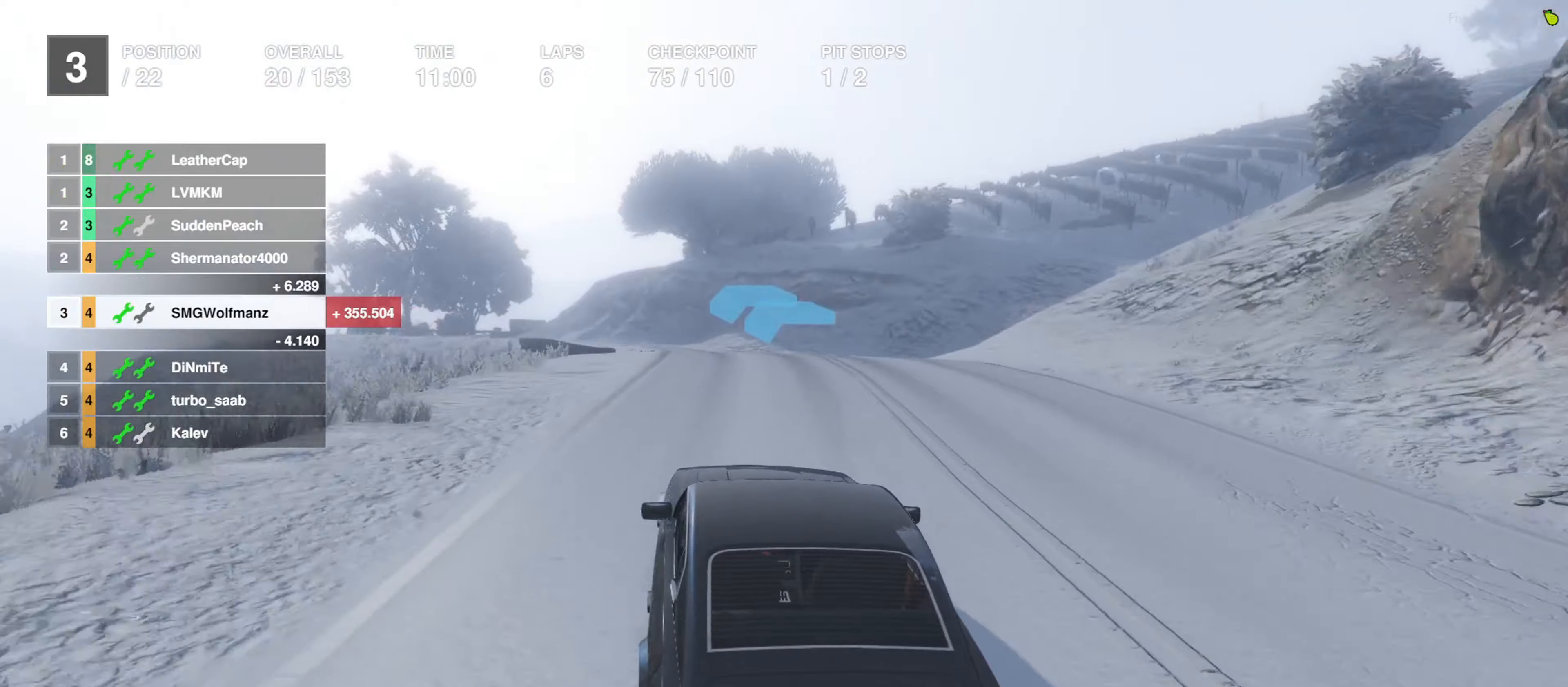
{"dt_ms": 500, "buttons": [], "left_stick": "center", "right_stick": "center", "events": [[233, "left_stick", "left"], [366, "left_stick", "center"], [500, "R2", "up"]]}
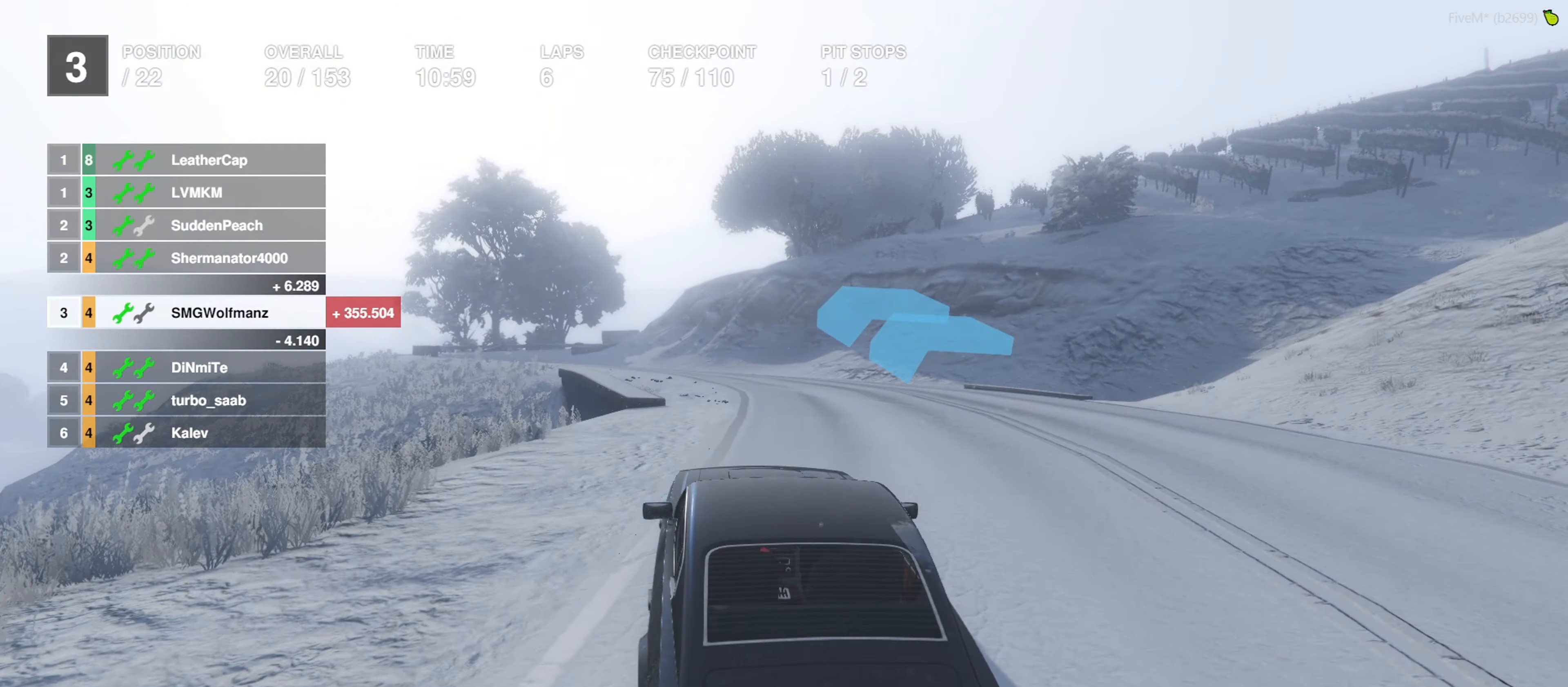
{"dt_ms": 500, "buttons": ["R2"], "left_stick": "left", "right_stick": "center", "events": [[66, "left_stick", "left"], [166, "left_stick", "center"], [233, "R2", "down"], [500, "left_stick", "left"]]}
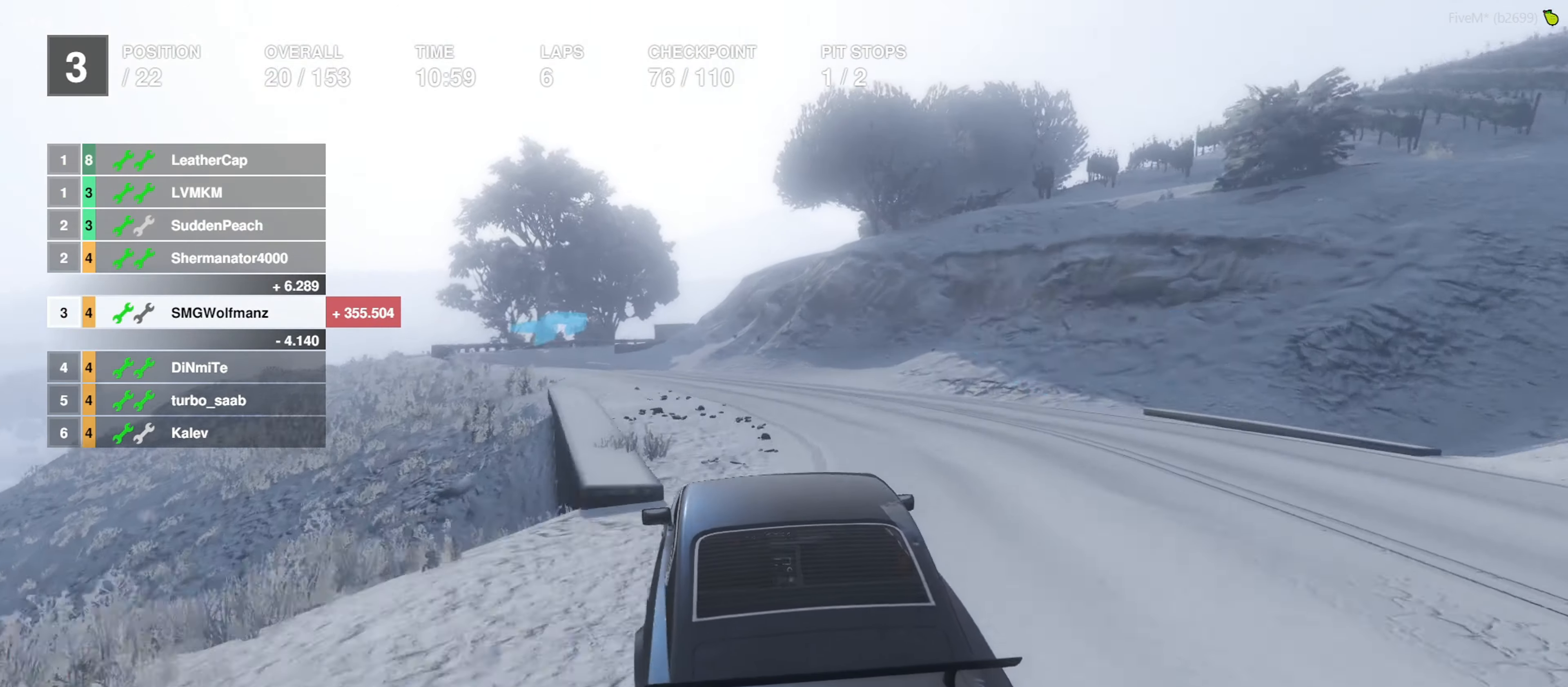
{"dt_ms": 500, "buttons": ["R2"], "left_stick": "center", "right_stick": "center", "events": [[166, "left_stick", "center"], [300, "left_stick", "up-left"], [366, "left_stick", "center"]]}
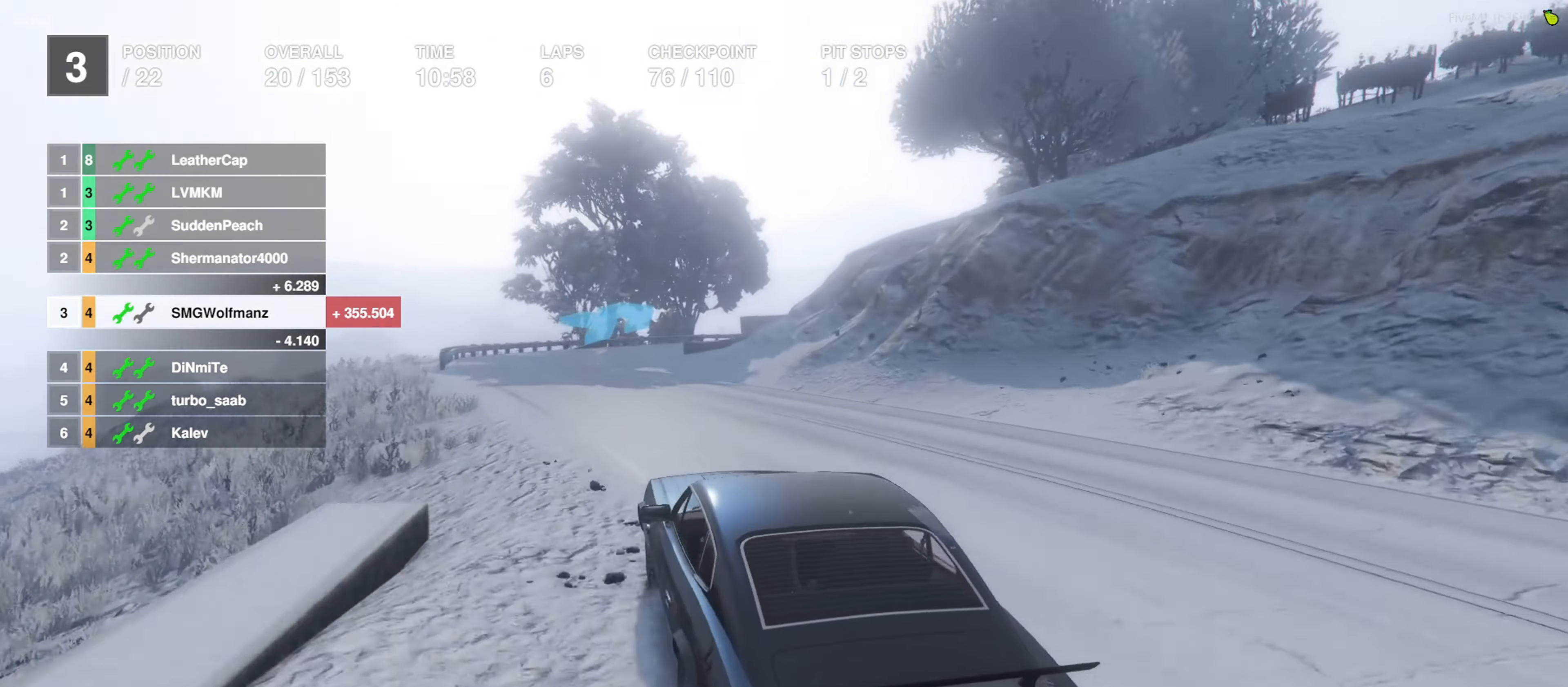
{"dt_ms": 500, "buttons": ["R2"], "left_stick": "left", "right_stick": "center", "events": [[433, "left_stick", "left"]]}
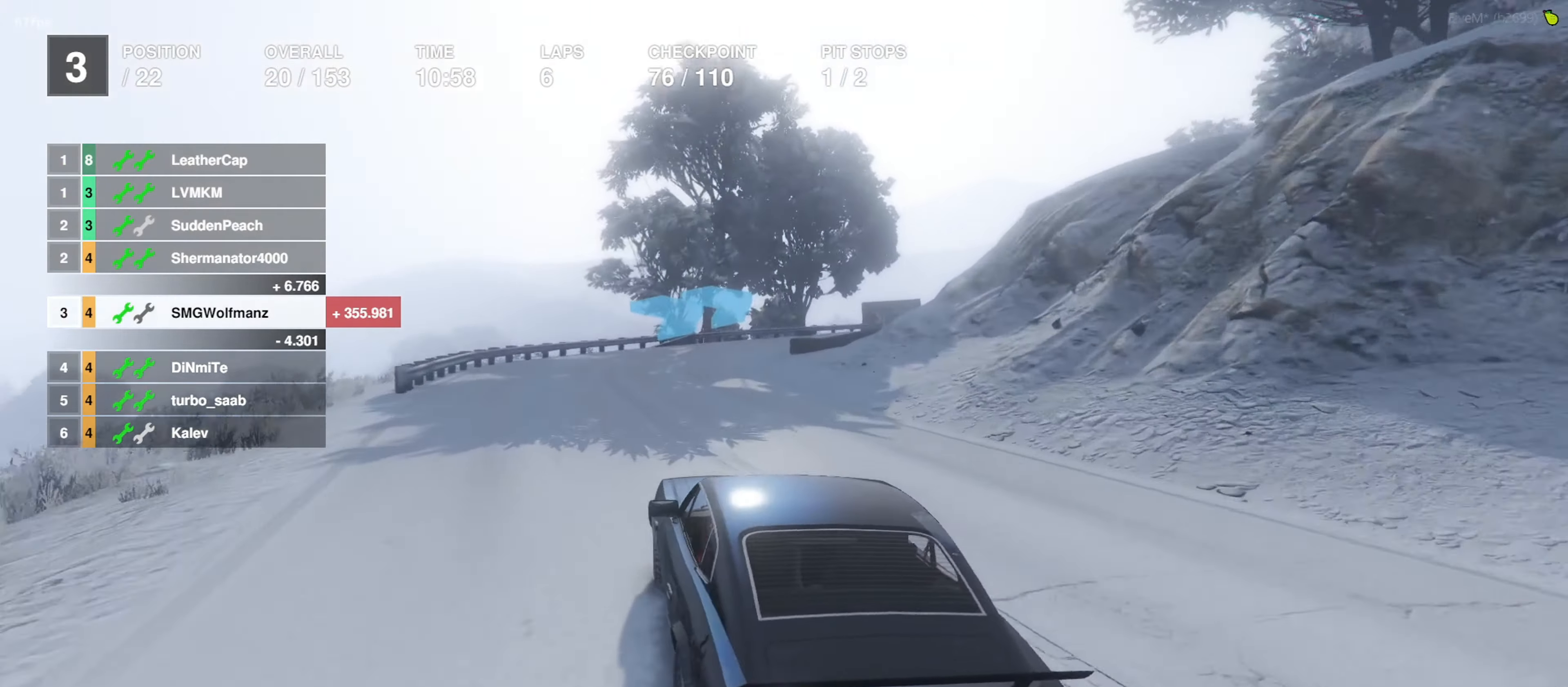
{"dt_ms": 500, "buttons": [], "left_stick": "center", "right_stick": "center", "events": [[33, "left_stick", "center"], [300, "left_stick", "right"], [333, "L2", "down"], [366, "R2", "up"], [500, "L2", "up"], [500, "left_stick", "center"]]}
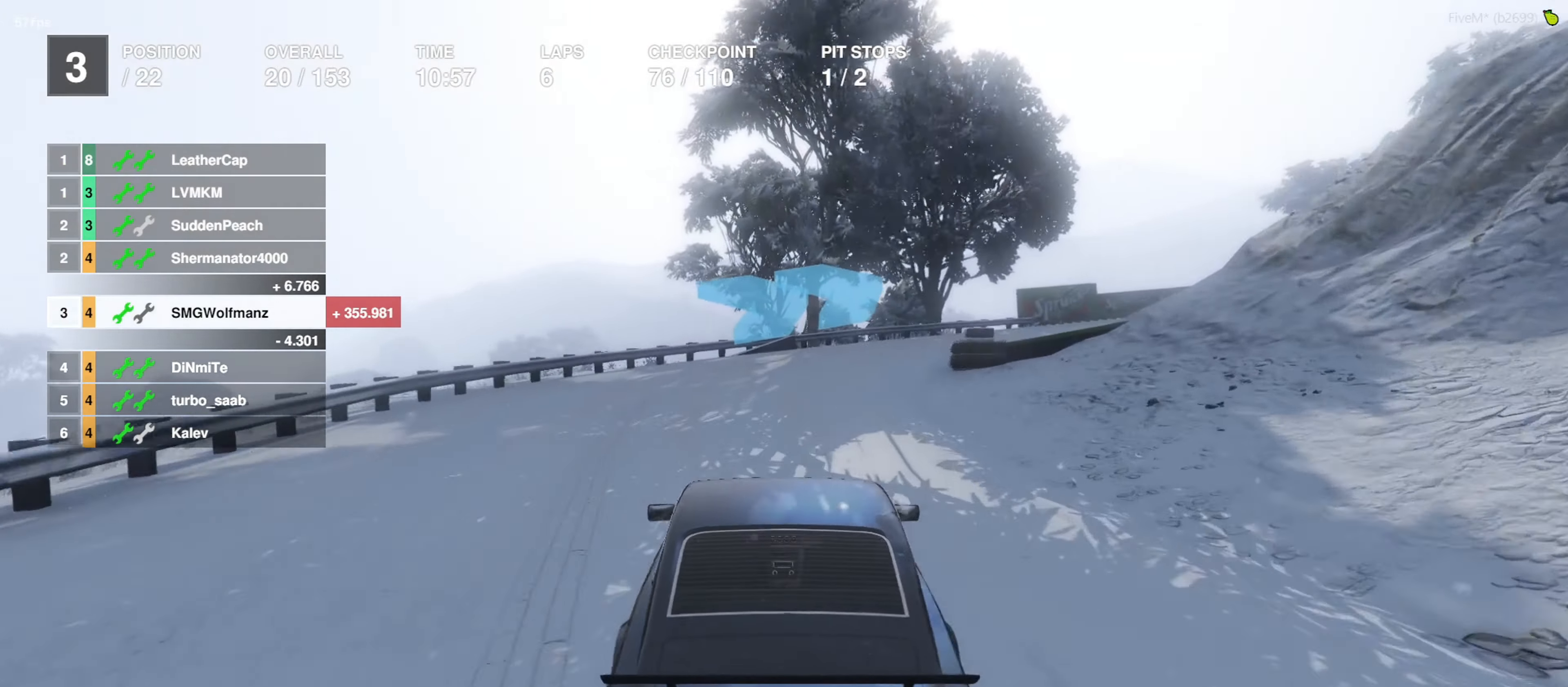
{"dt_ms": 500, "buttons": [], "left_stick": "center", "right_stick": "center", "events": [[166, "left_stick", "right"], [433, "left_stick", "center"]]}
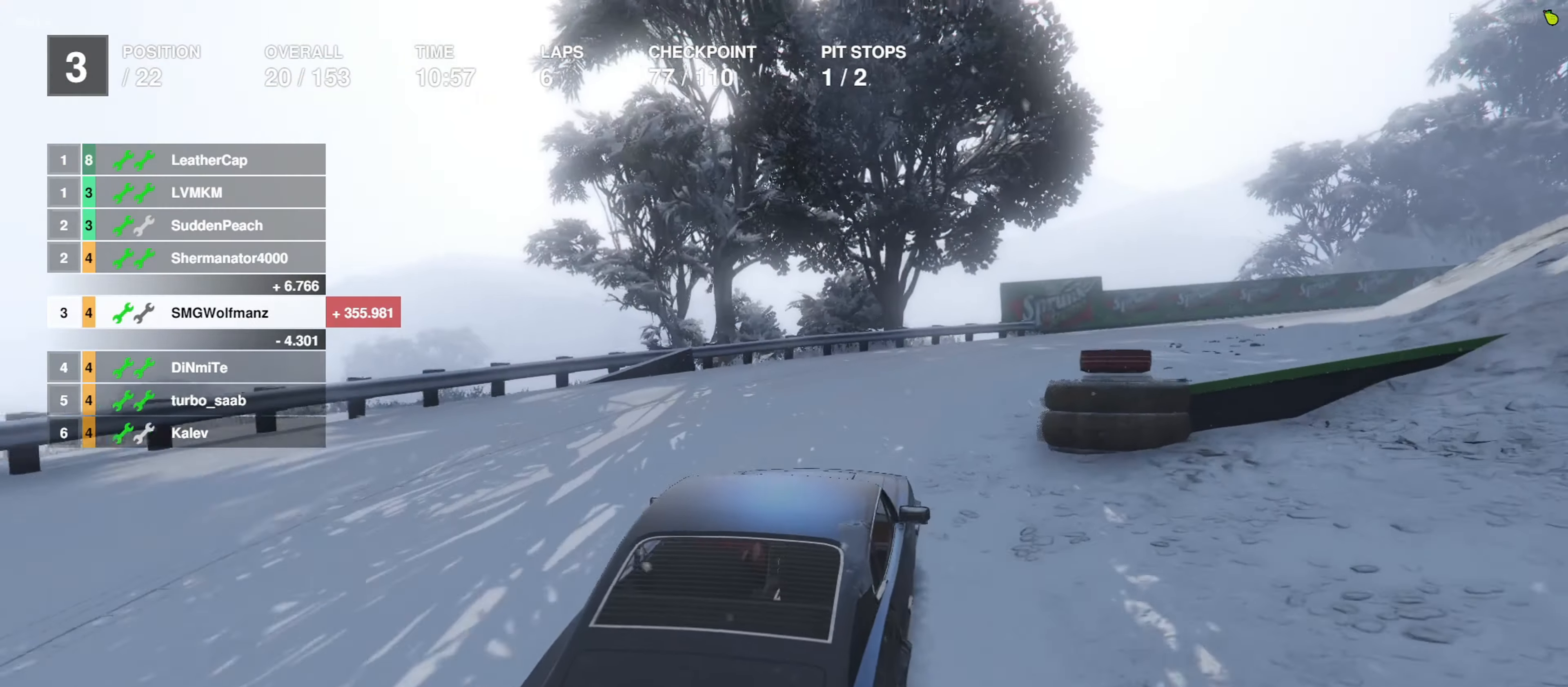
{"dt_ms": 500, "buttons": [], "left_stick": "center", "right_stick": "center", "events": [[66, "left_stick", "right"], [233, "left_stick", "center"], [366, "left_stick", "right"], [500, "left_stick", "center"]]}
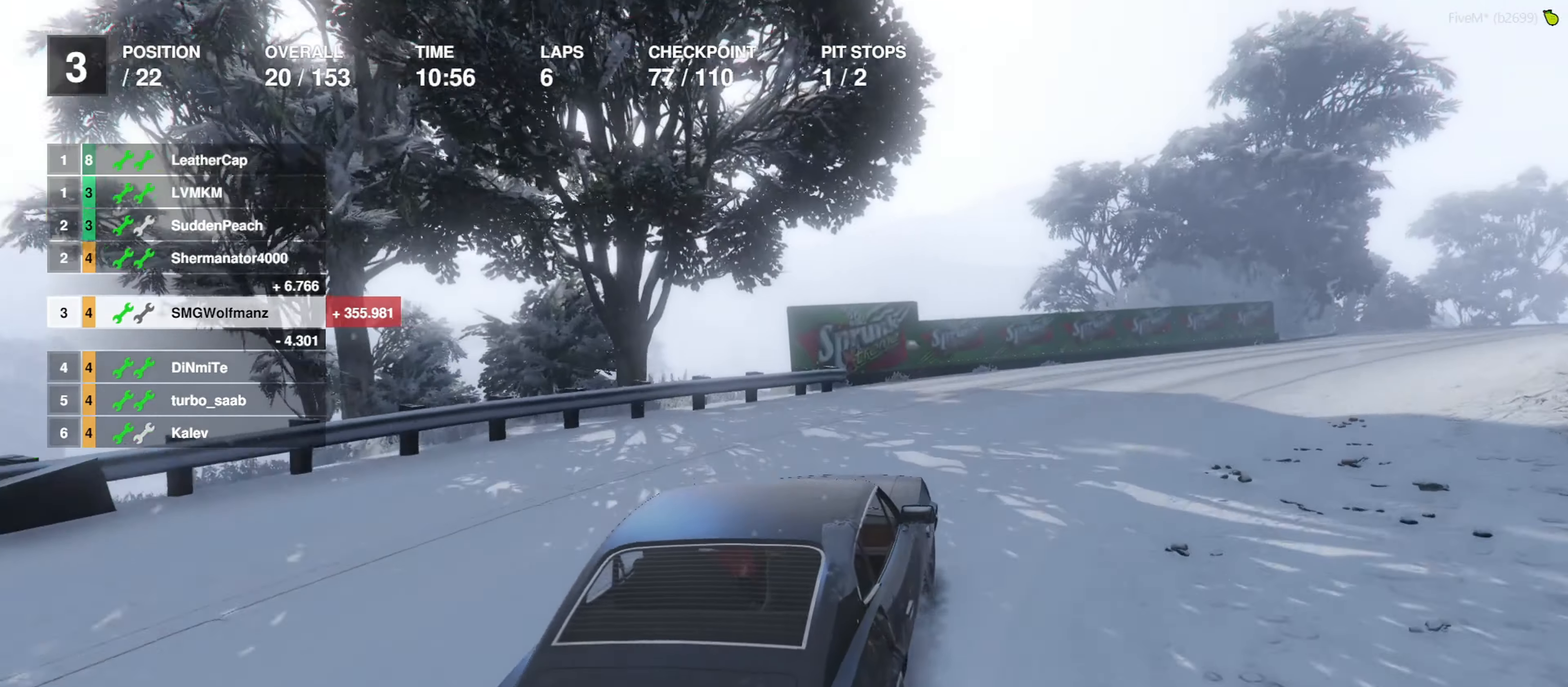
{"dt_ms": 500, "buttons": ["R2"], "left_stick": "right", "right_stick": "center", "events": [[133, "R2", "down"], [166, "left_stick", "right"], [333, "left_stick", "center"], [433, "left_stick", "right"]]}
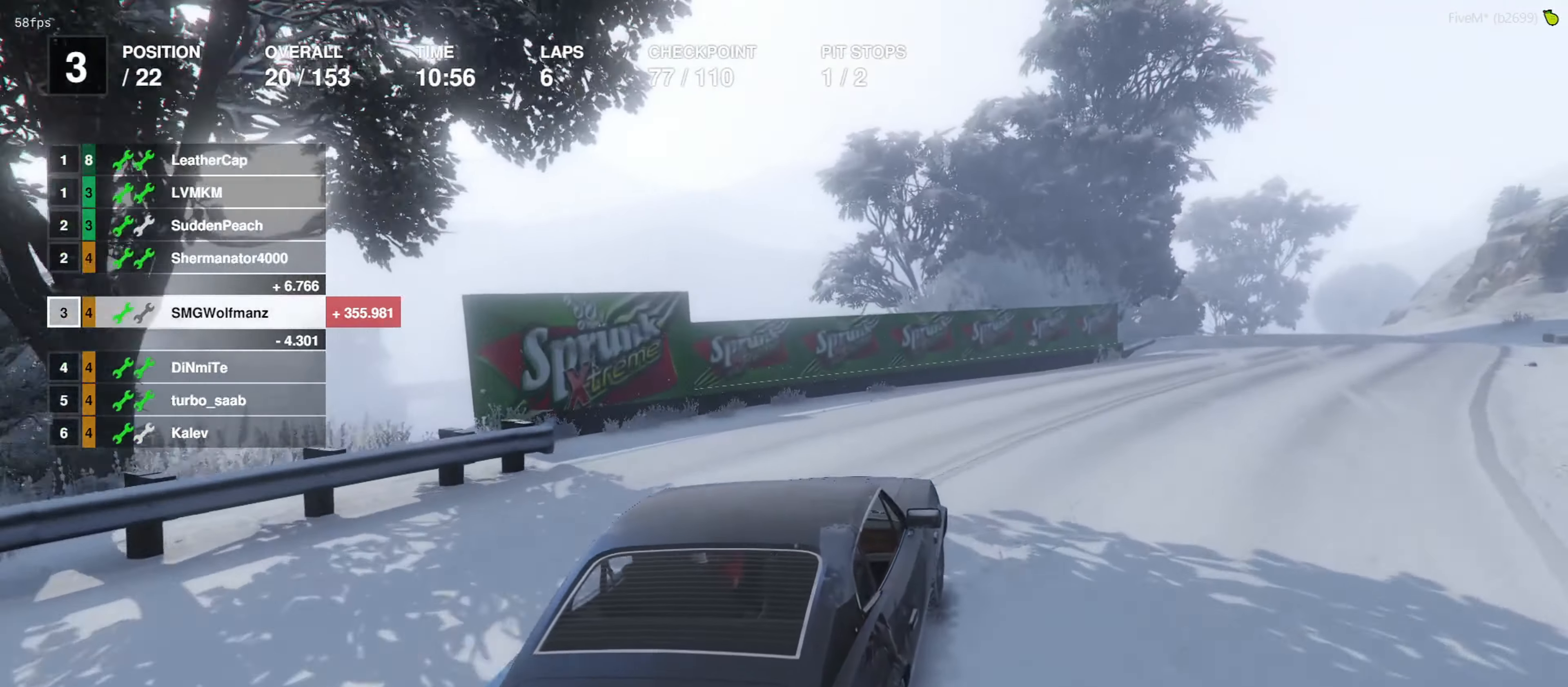
{"dt_ms": 500, "buttons": ["R2"], "left_stick": "center", "right_stick": "center", "events": [[100, "left_stick", "center"], [233, "left_stick", "right"], [333, "left_stick", "center"]]}